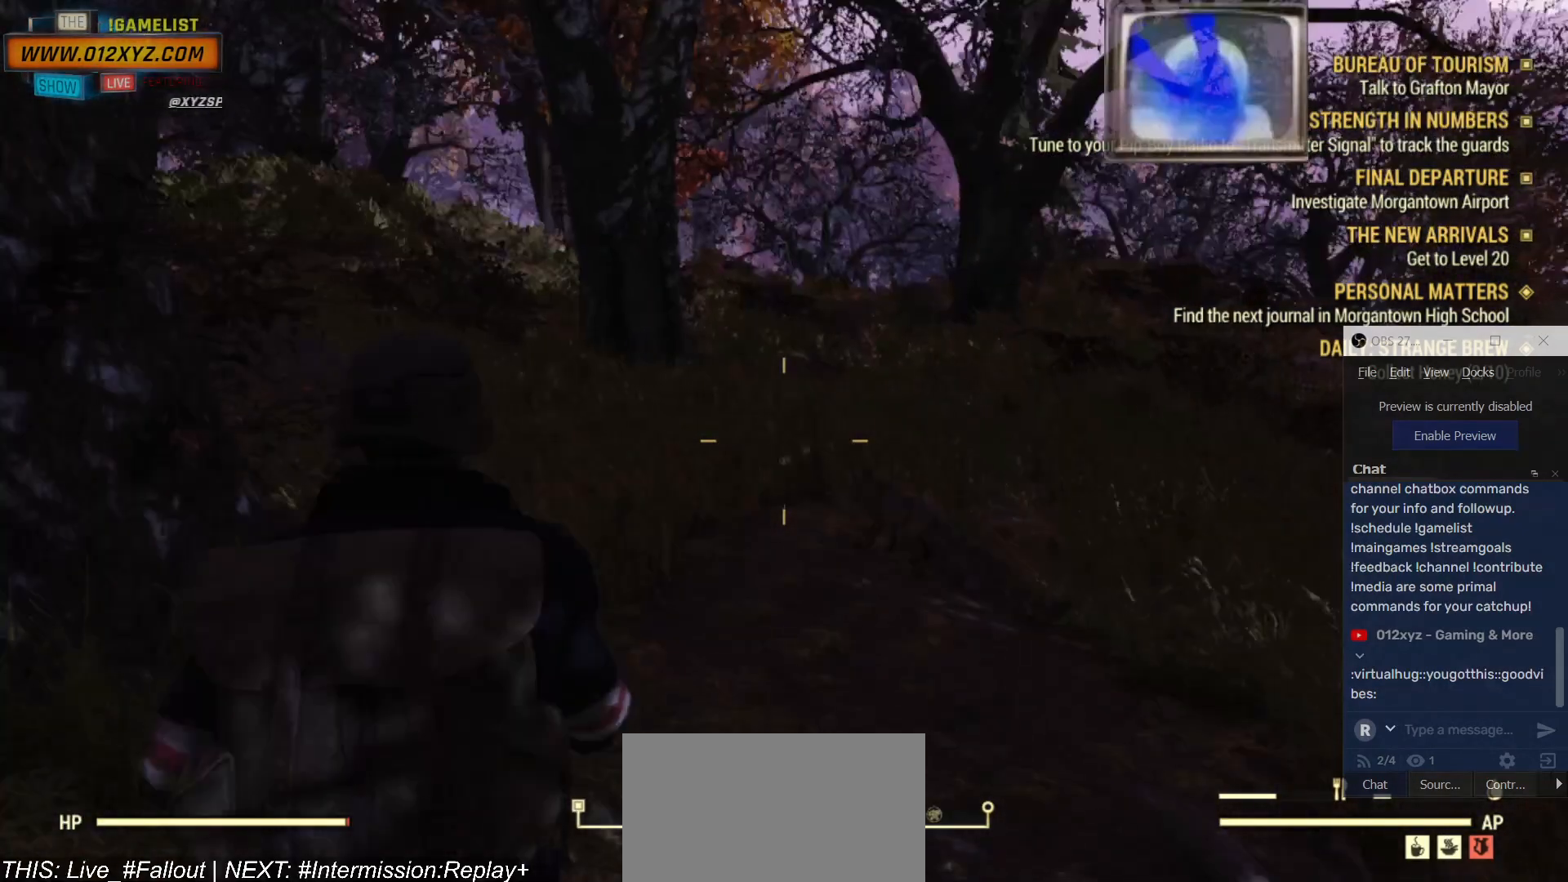
Gameplay with keyboard and mouse; each line is a JSON object with the keys and mouse buttons held at the frame after it. "events" lists presses ("down") and releases ("up") of "1", "2", "3", "4", "5", "a", "alt", "b", "c", "ctrl", "d", "e", "f", "g", "q", "r", "s", "shift", "space", "t", "tab", "v", "w", "x", "z", "mouse_left", "mouse_wheel", "mouse_right", "mouse_mb4" and "mouse_mb5" between this image and that frame as [ms after this image, input, new state], when the widget could be followed in between. "mouse_left", "mouse_wheel", "mouse_right", "mouse_mb4", "mouse_mb5" = the "left", "wheel", "right", "mb4", "mb5" buttons of the "mouse" list. No other keys are recorded. "wheel" means that the mouse wheel is clicked or scrolled. Not read: mouse_move.
{"keys": ["w"], "mouse": [], "events": []}
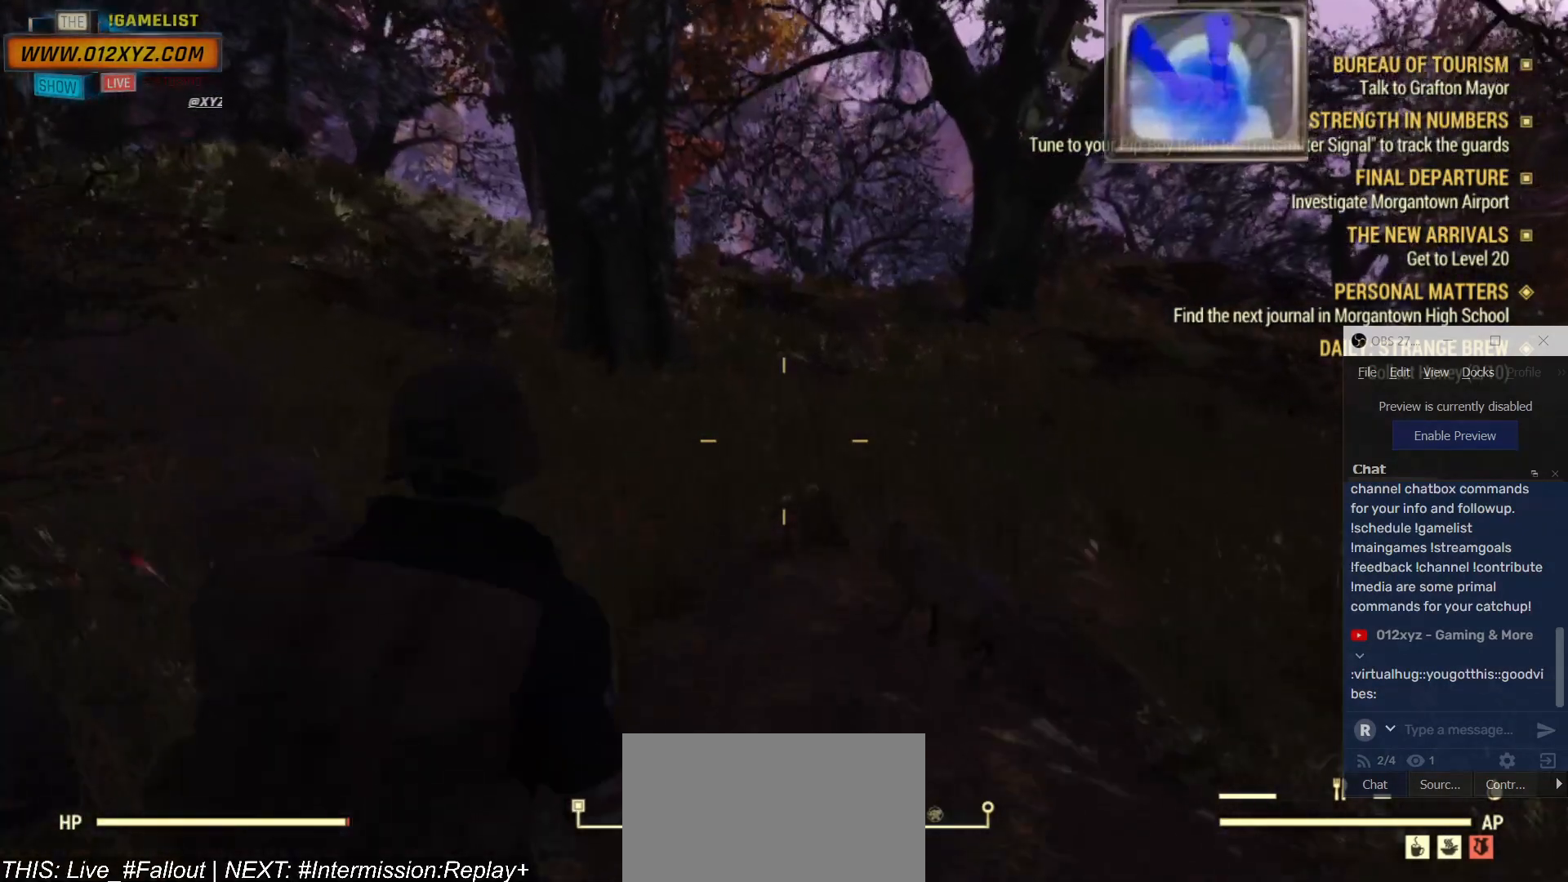
{"keys": ["w"], "mouse": [], "events": []}
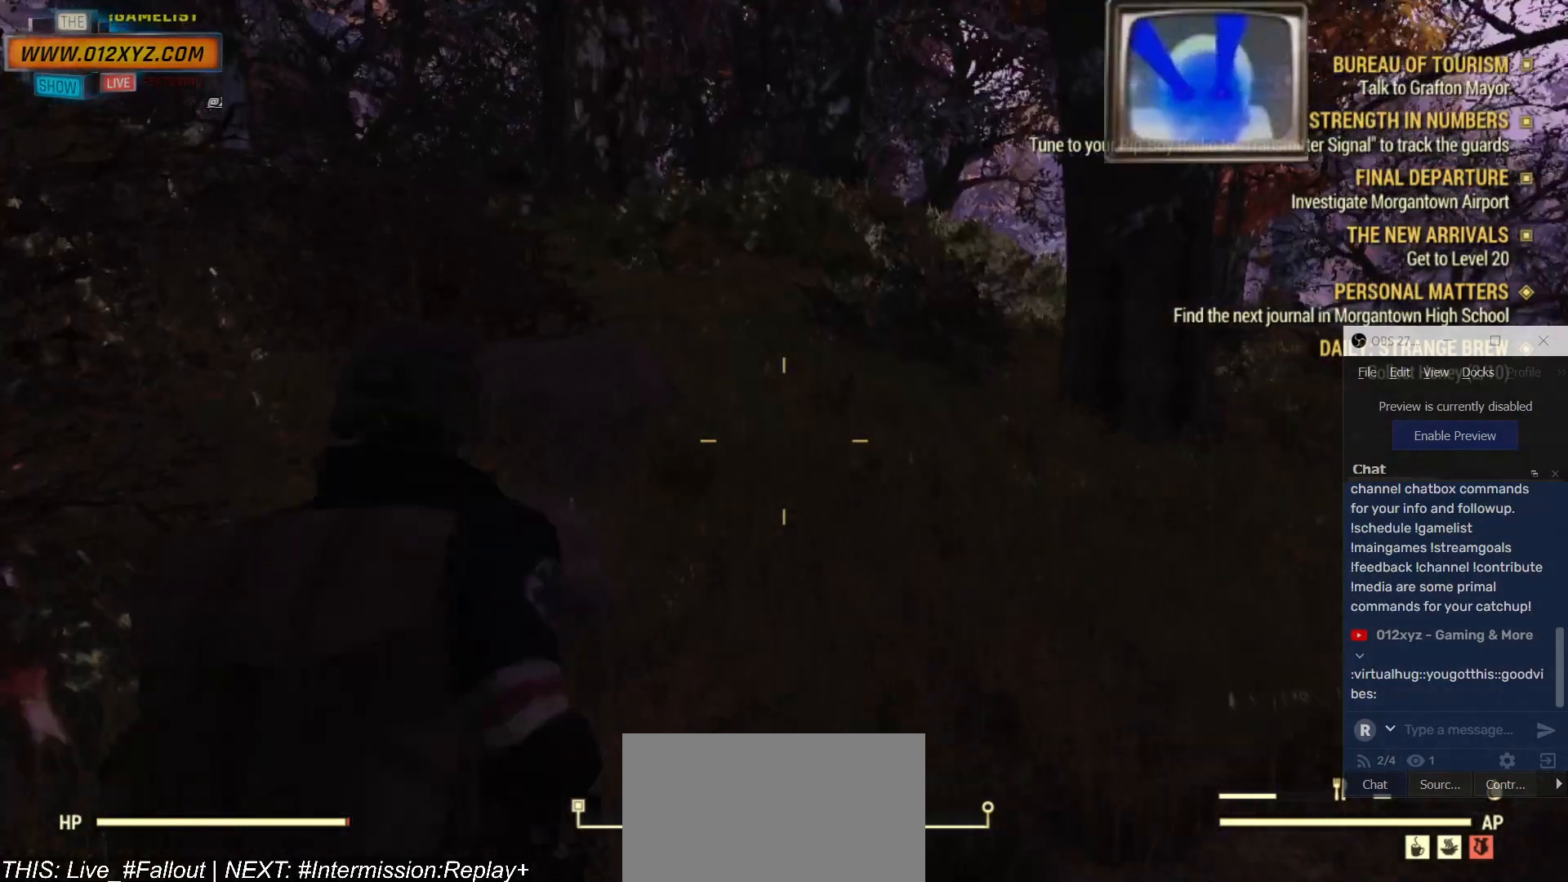
{"keys": ["w"], "mouse": [], "events": []}
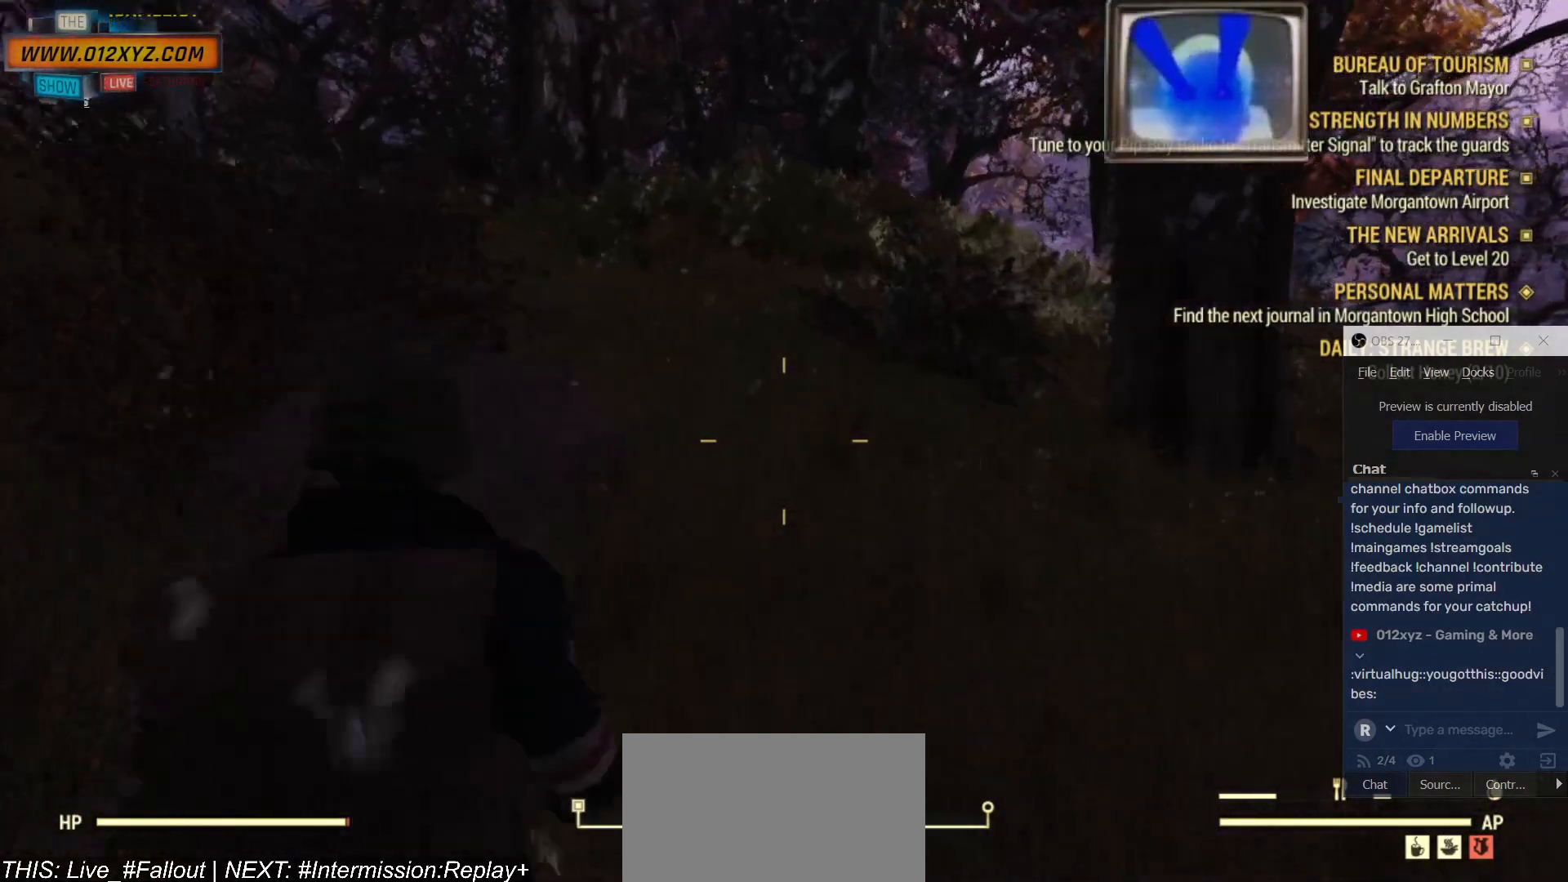
{"keys": ["a", "w"], "mouse": [], "events": [[267, "a", "down"]]}
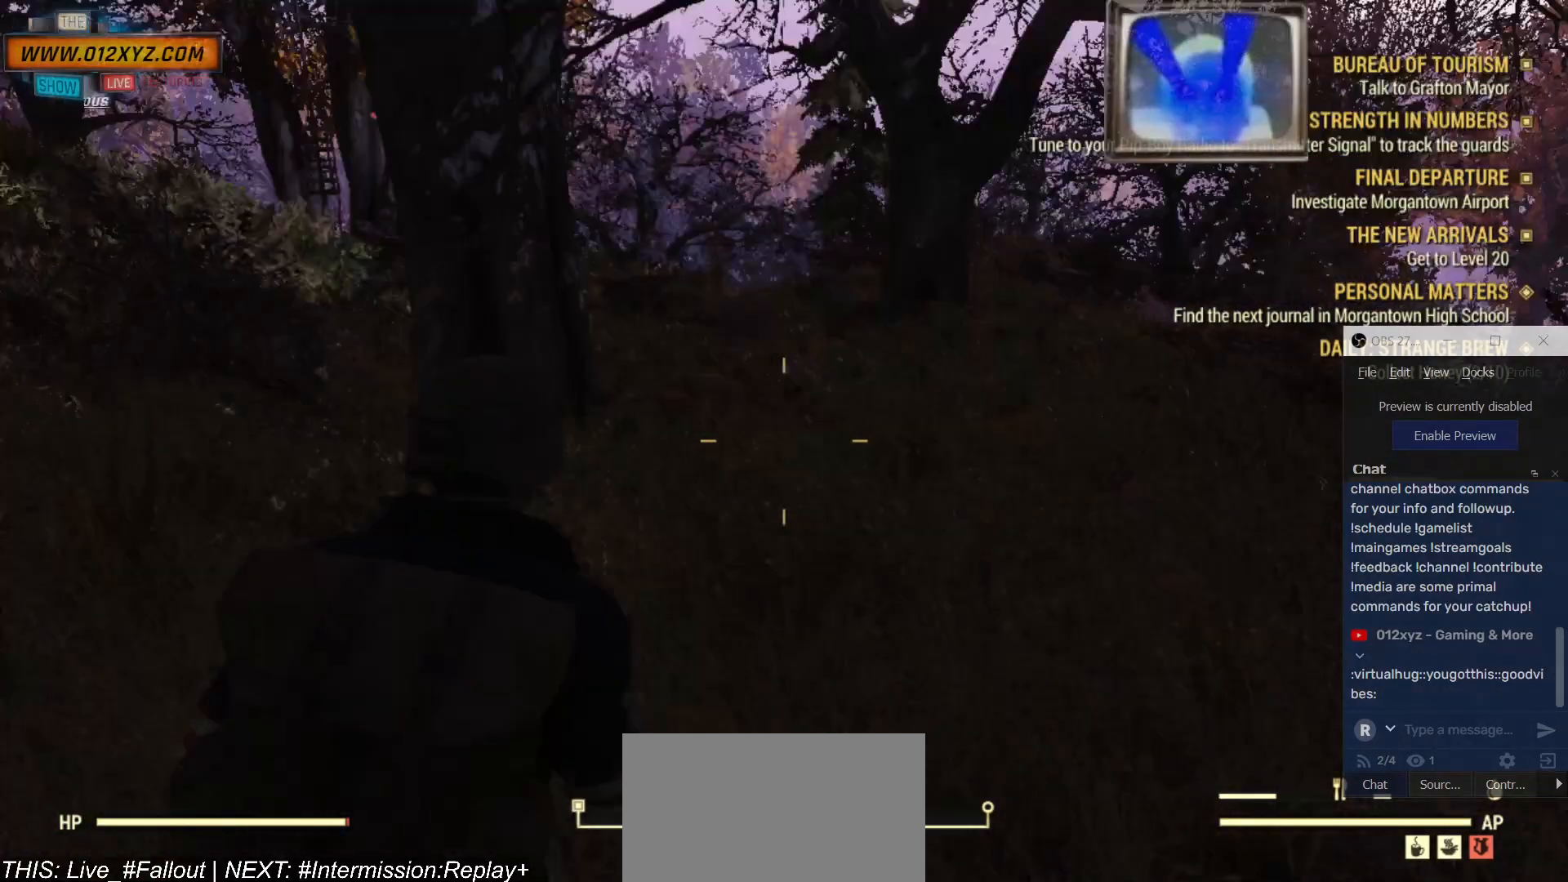
{"keys": ["a"], "mouse": [], "events": [[334, "w", "up"]]}
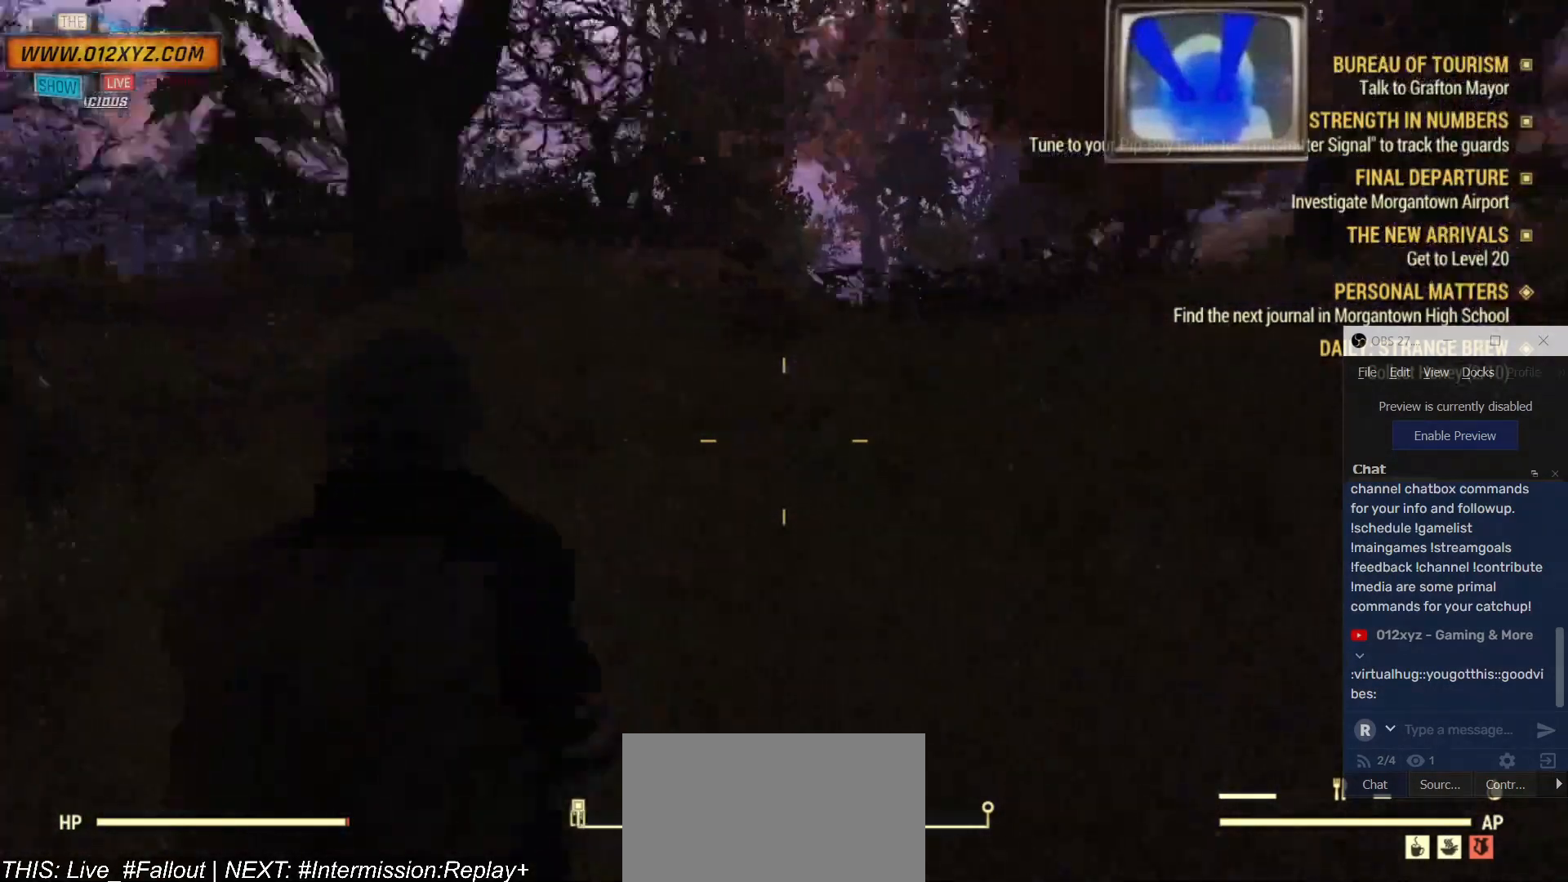
{"keys": ["a", "s"], "mouse": [], "events": [[134, "s", "down"]]}
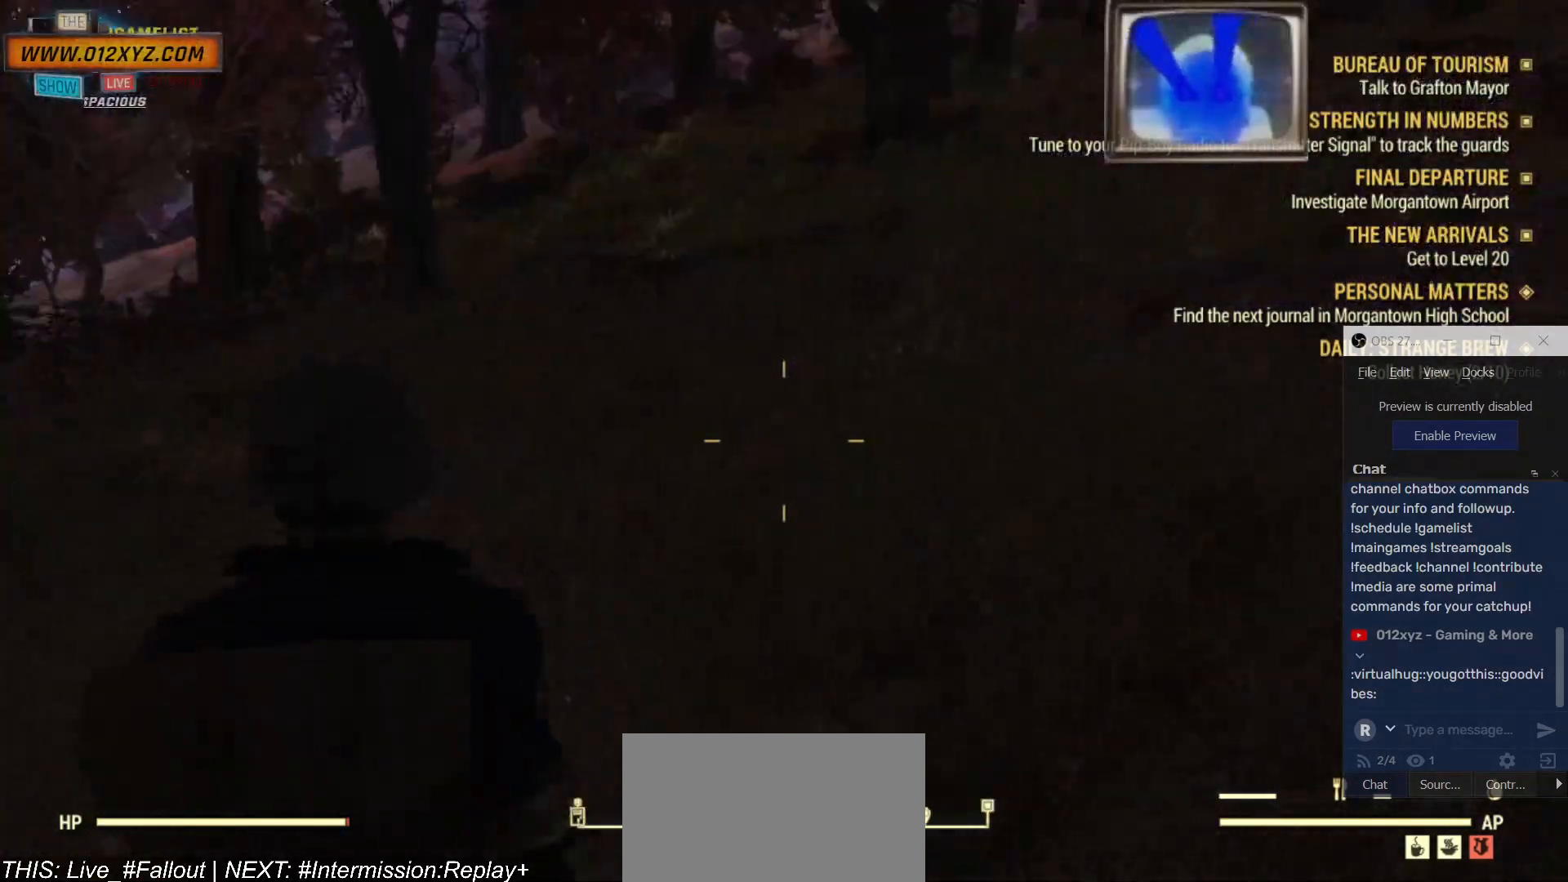
{"keys": ["a", "s"], "mouse": [], "events": []}
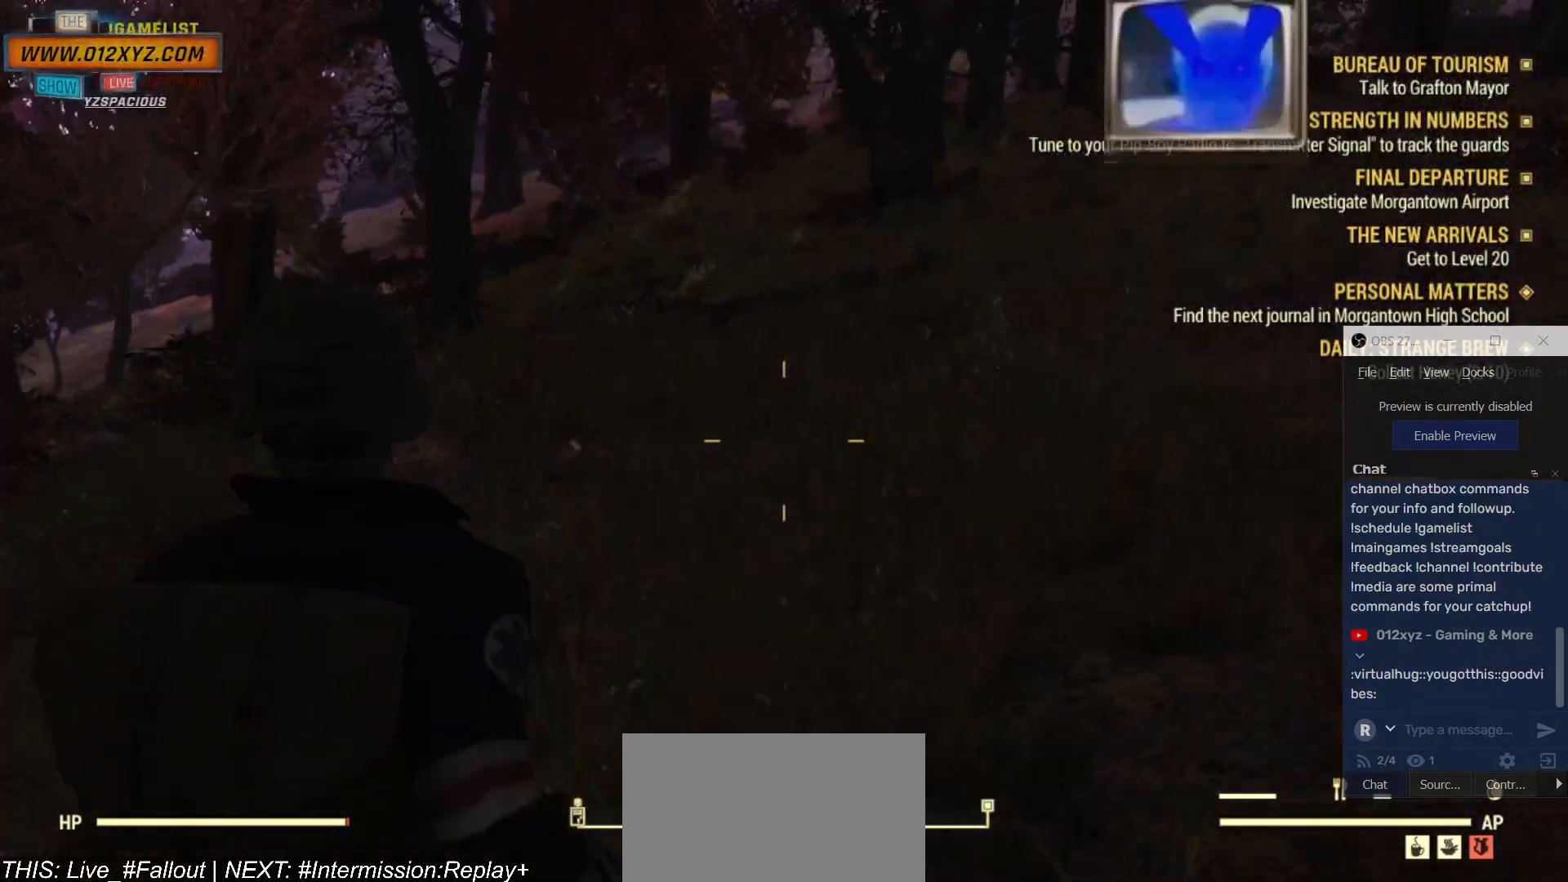
{"keys": ["a"], "mouse": [], "events": [[500, "s", "up"]]}
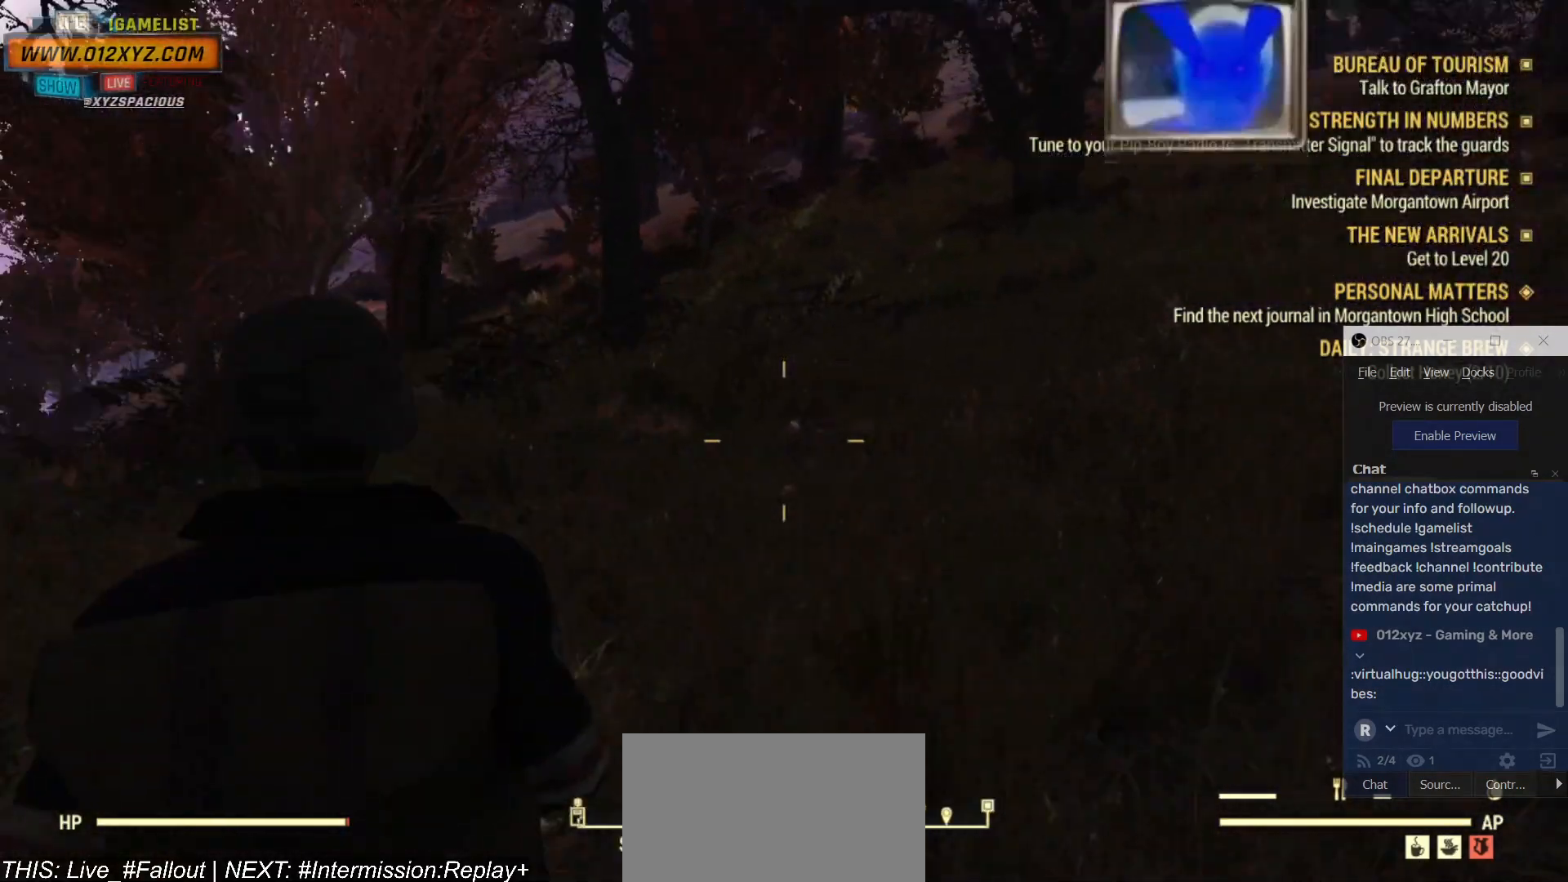
{"keys": ["a", "w"], "mouse": [], "events": [[367, "w", "down"]]}
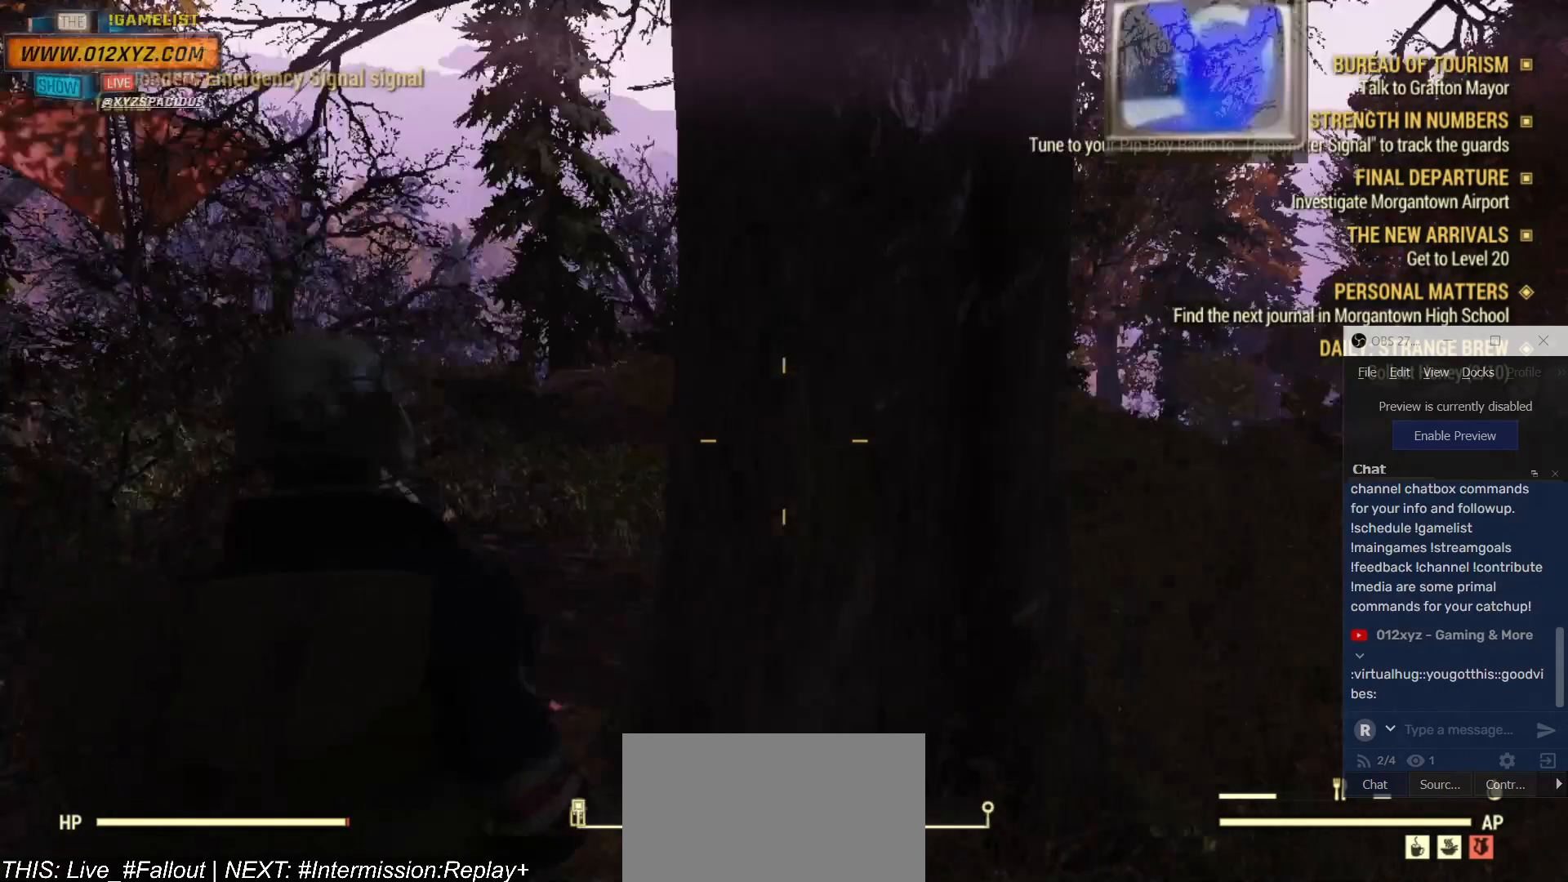
{"keys": ["a", "w"], "mouse": [], "events": []}
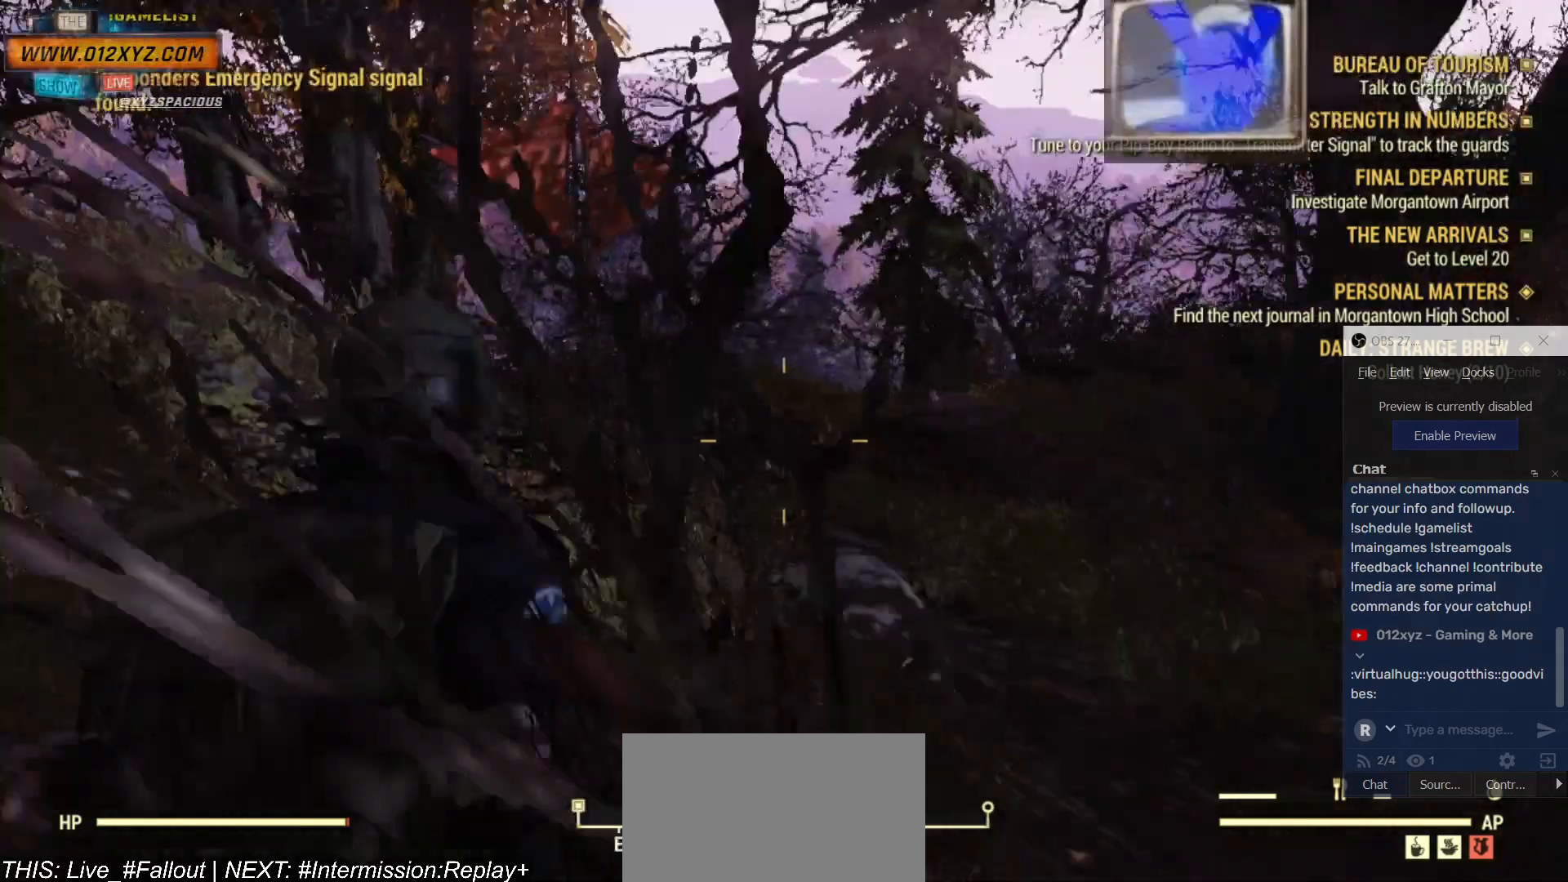
{"keys": ["w"], "mouse": [], "events": [[467, "a", "up"]]}
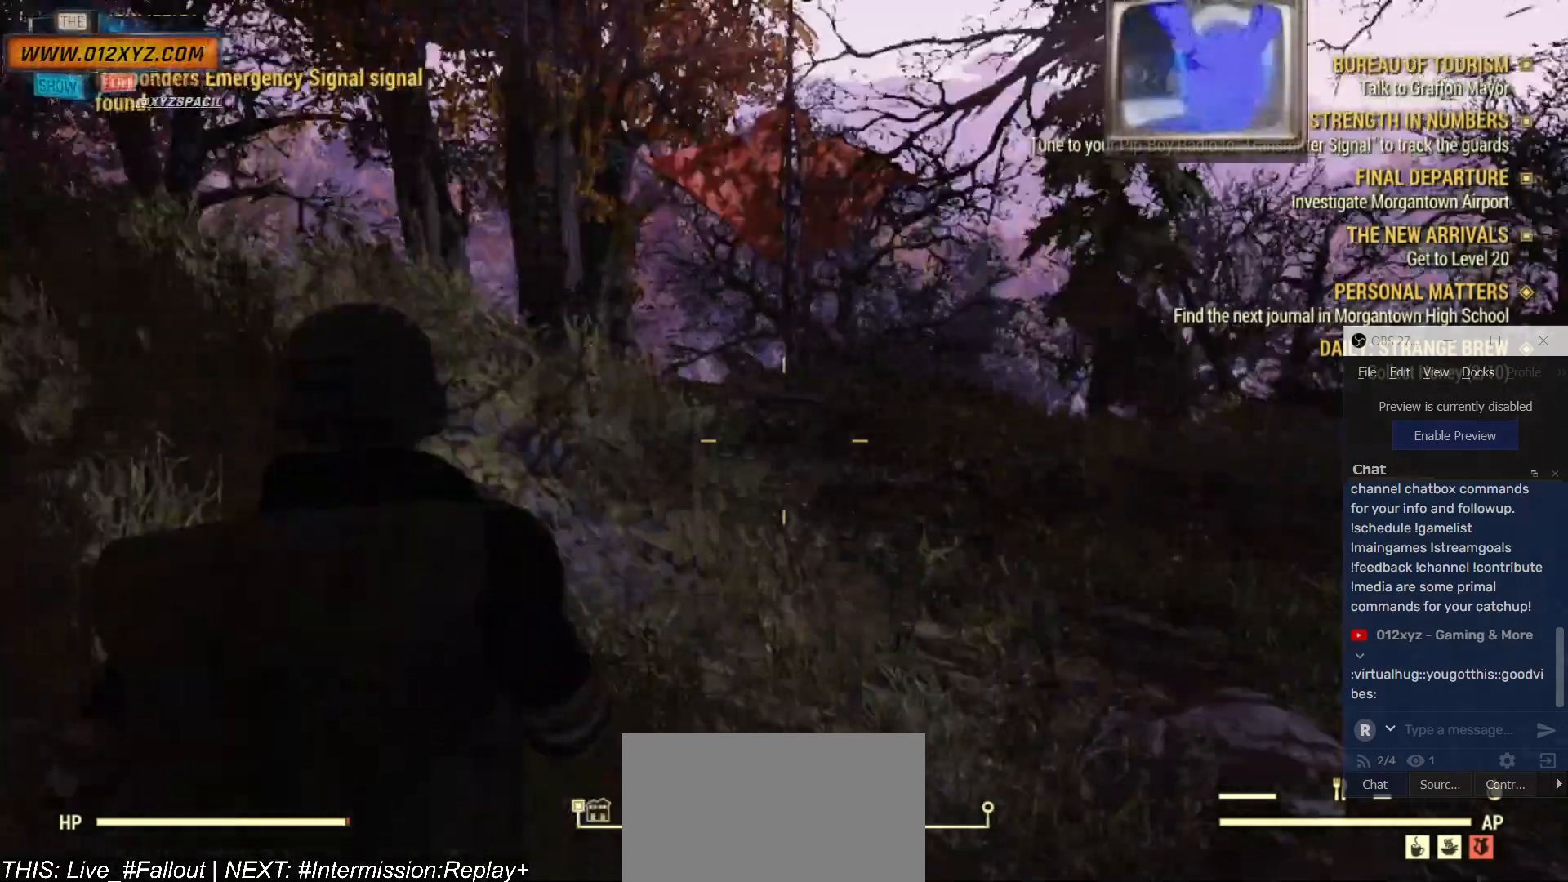
{"keys": ["shift", "w"], "mouse": [], "events": [[334, "shift", "down"]]}
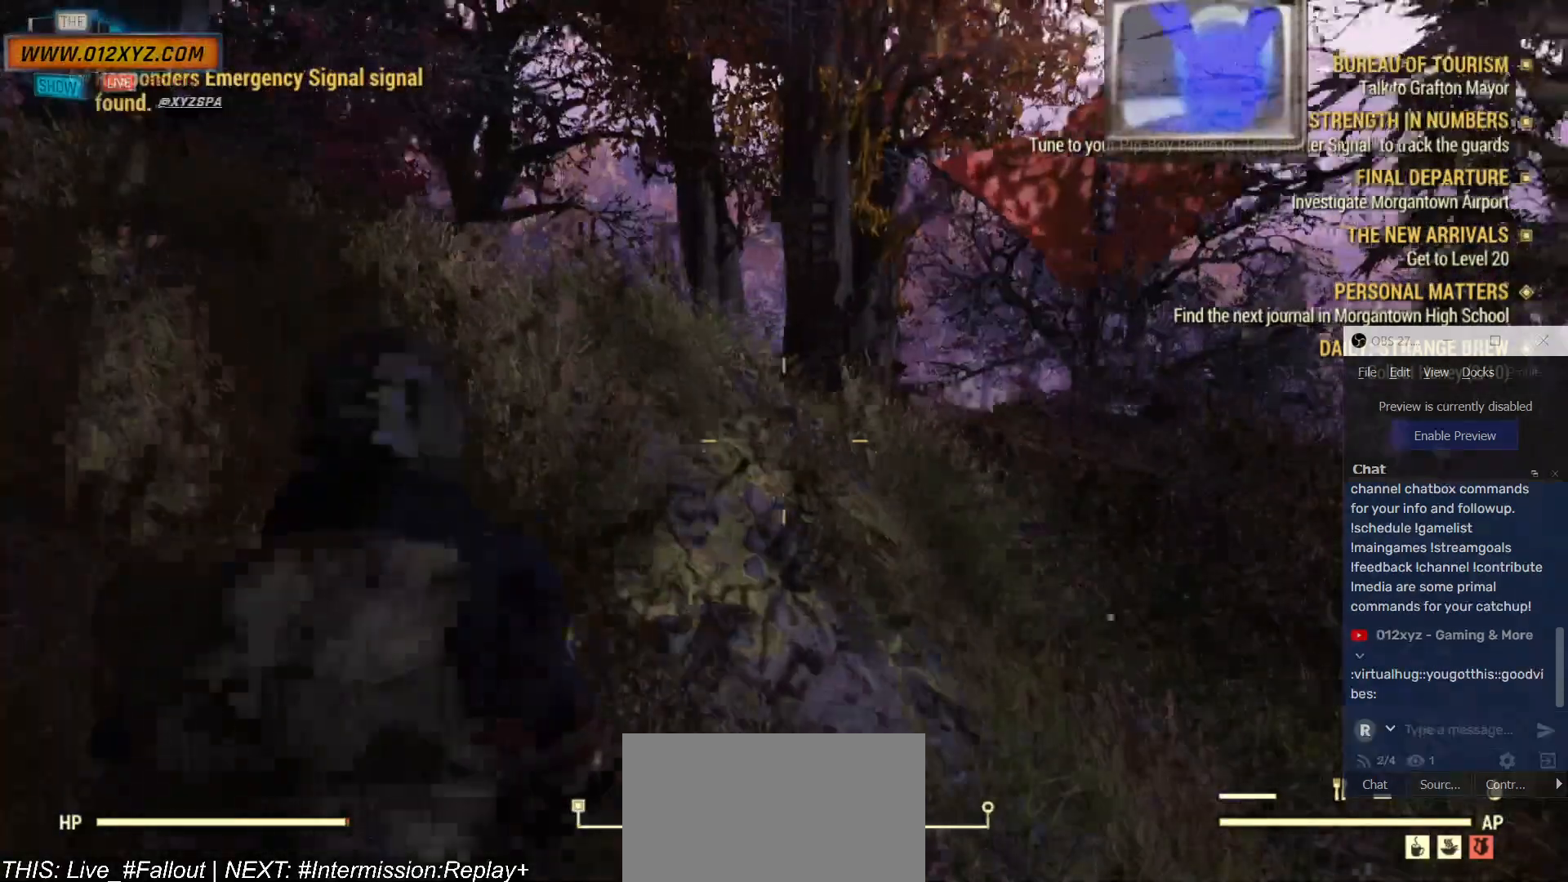
{"keys": ["shift", "w"], "mouse": [], "events": []}
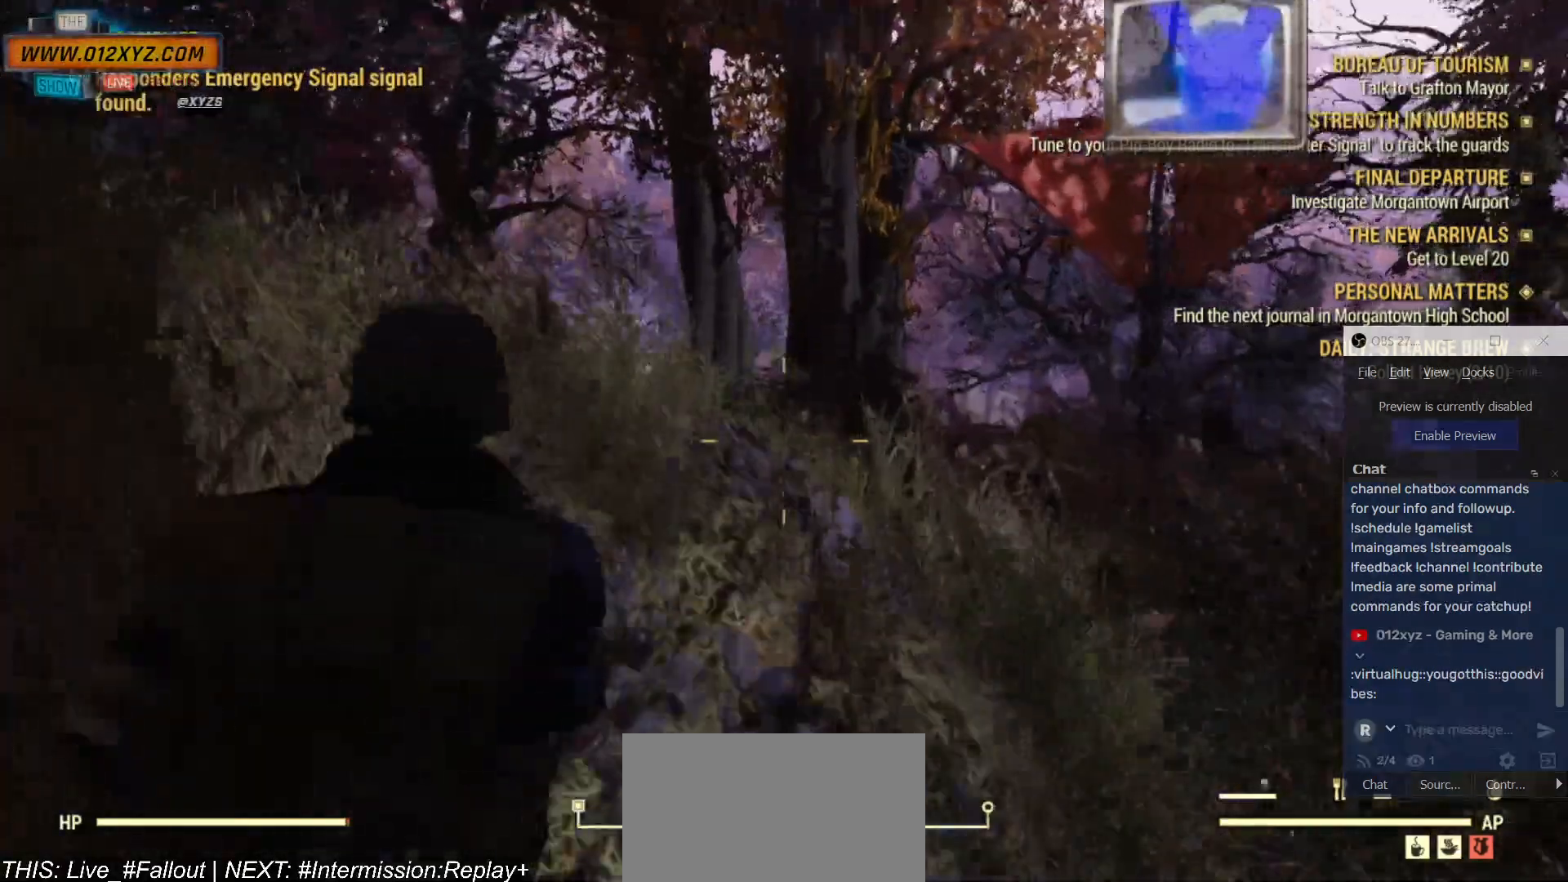
{"keys": ["w"], "mouse": [], "events": [[167, "shift", "up"]]}
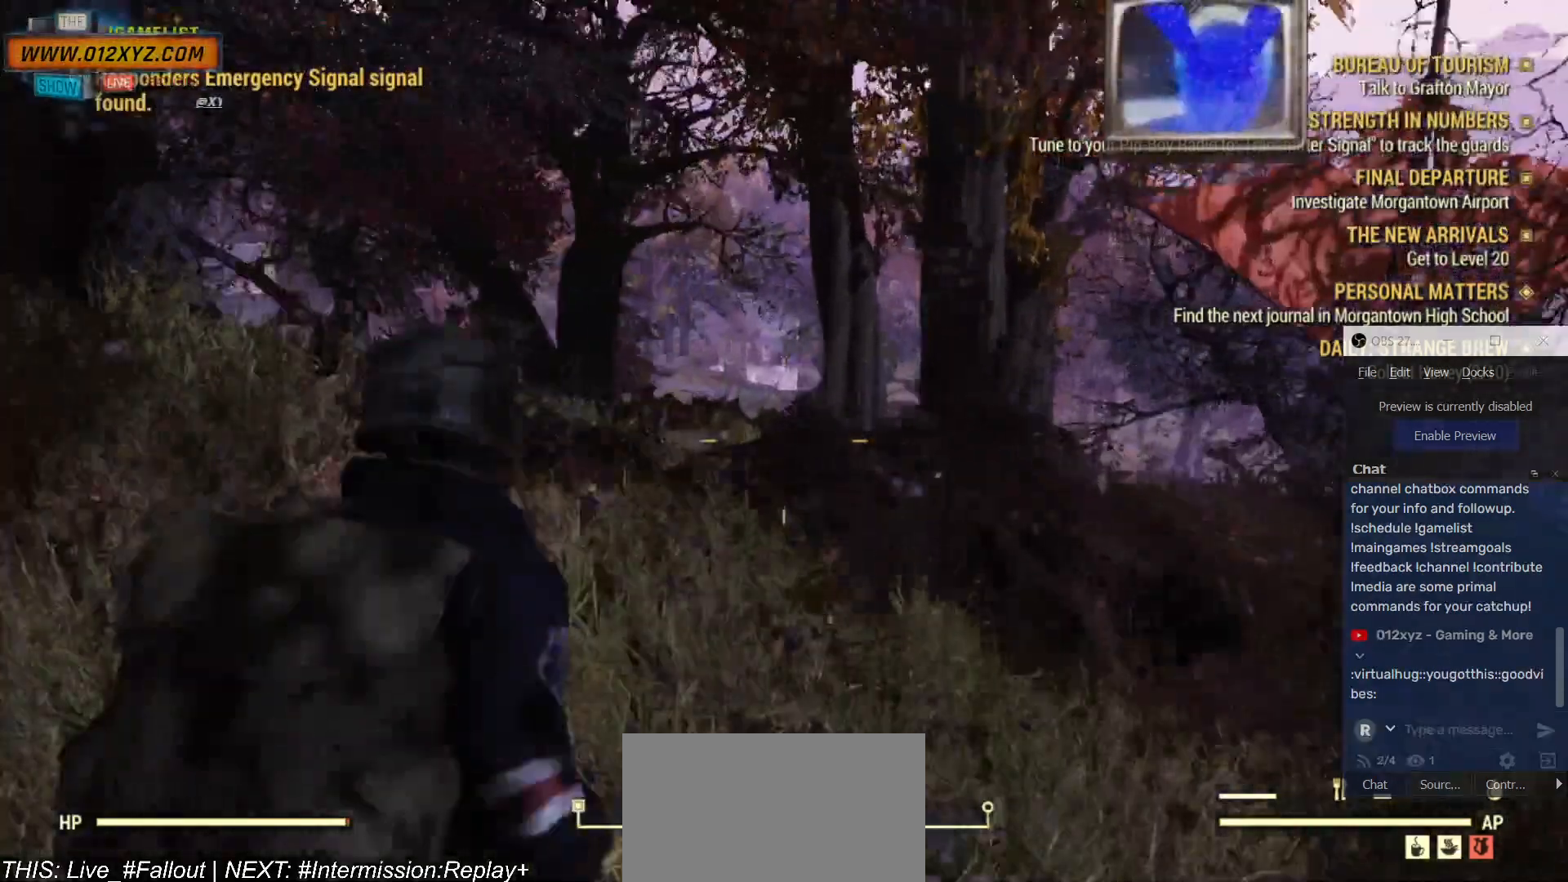
{"keys": ["a", "w"], "mouse": [], "events": [[300, "a", "down"]]}
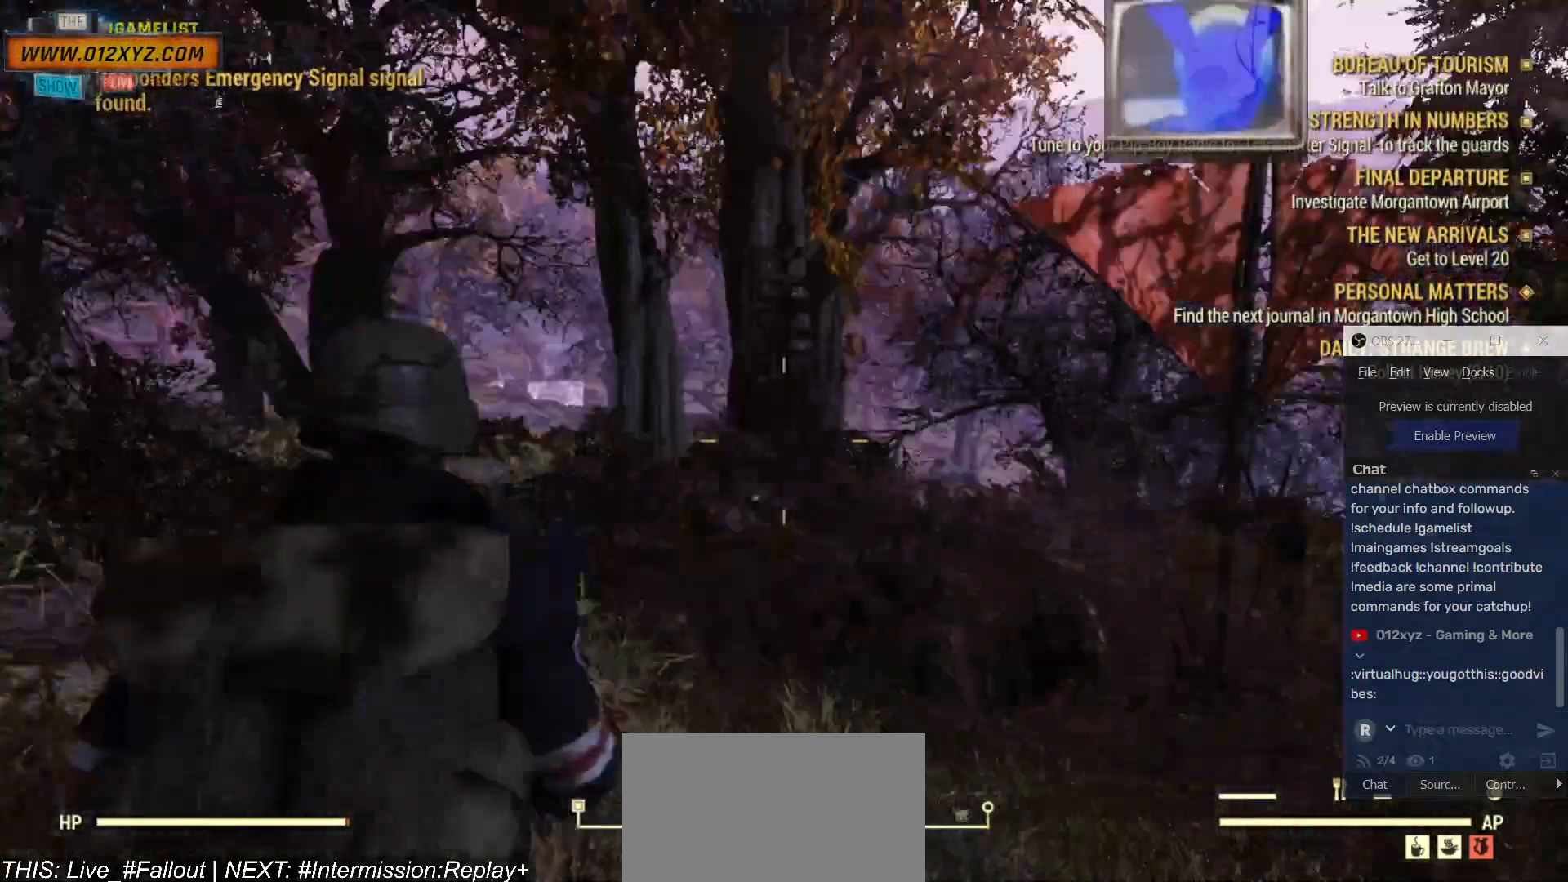
{"keys": ["a", "w"], "mouse": [], "events": []}
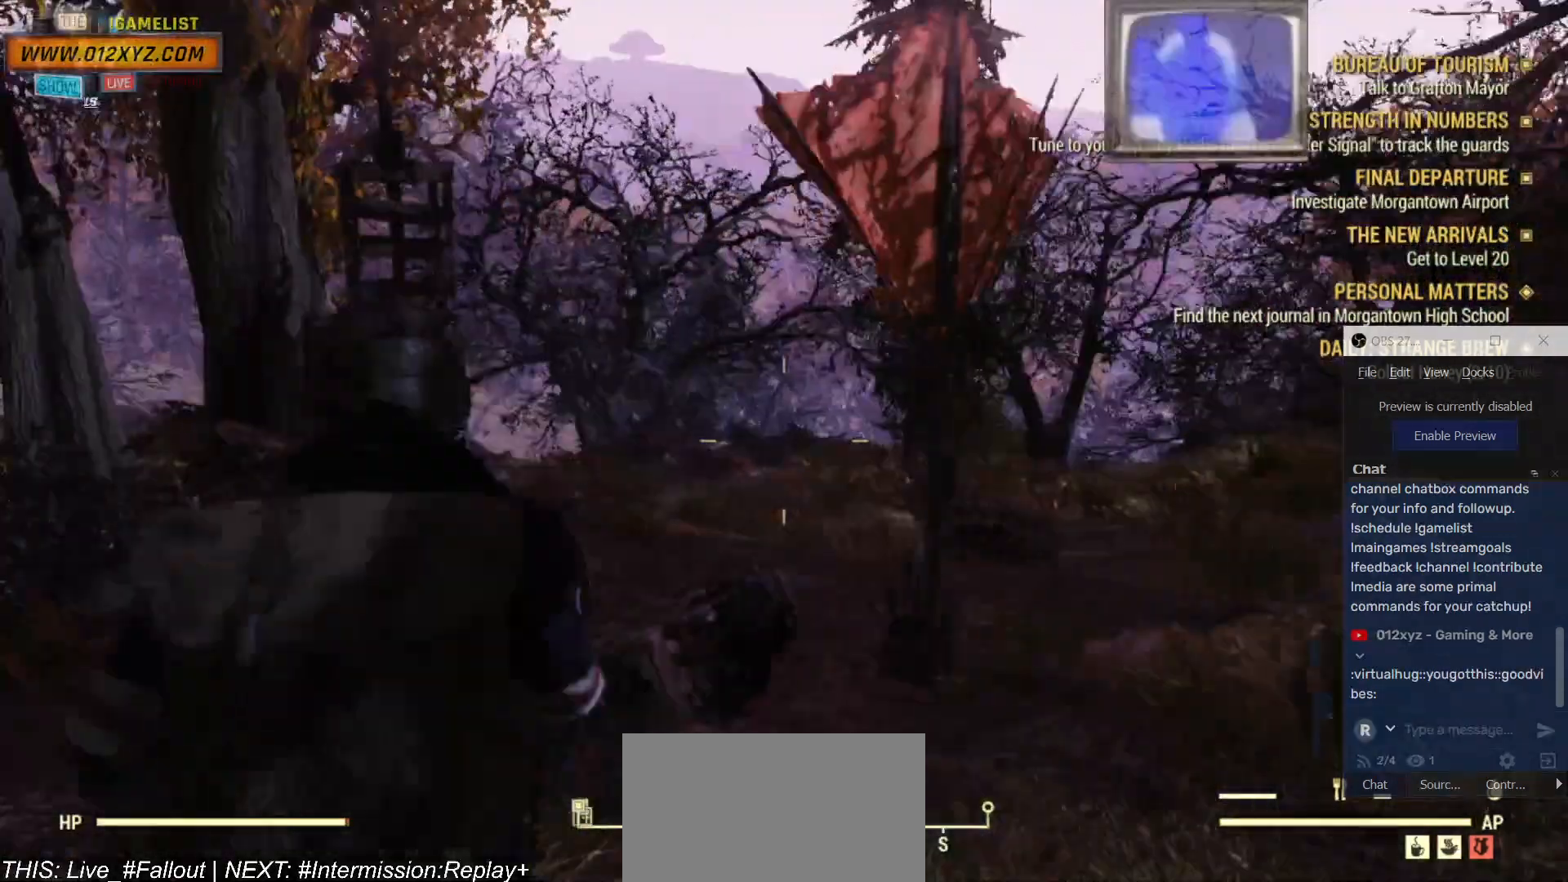
{"keys": ["a", "w"], "mouse": [], "events": []}
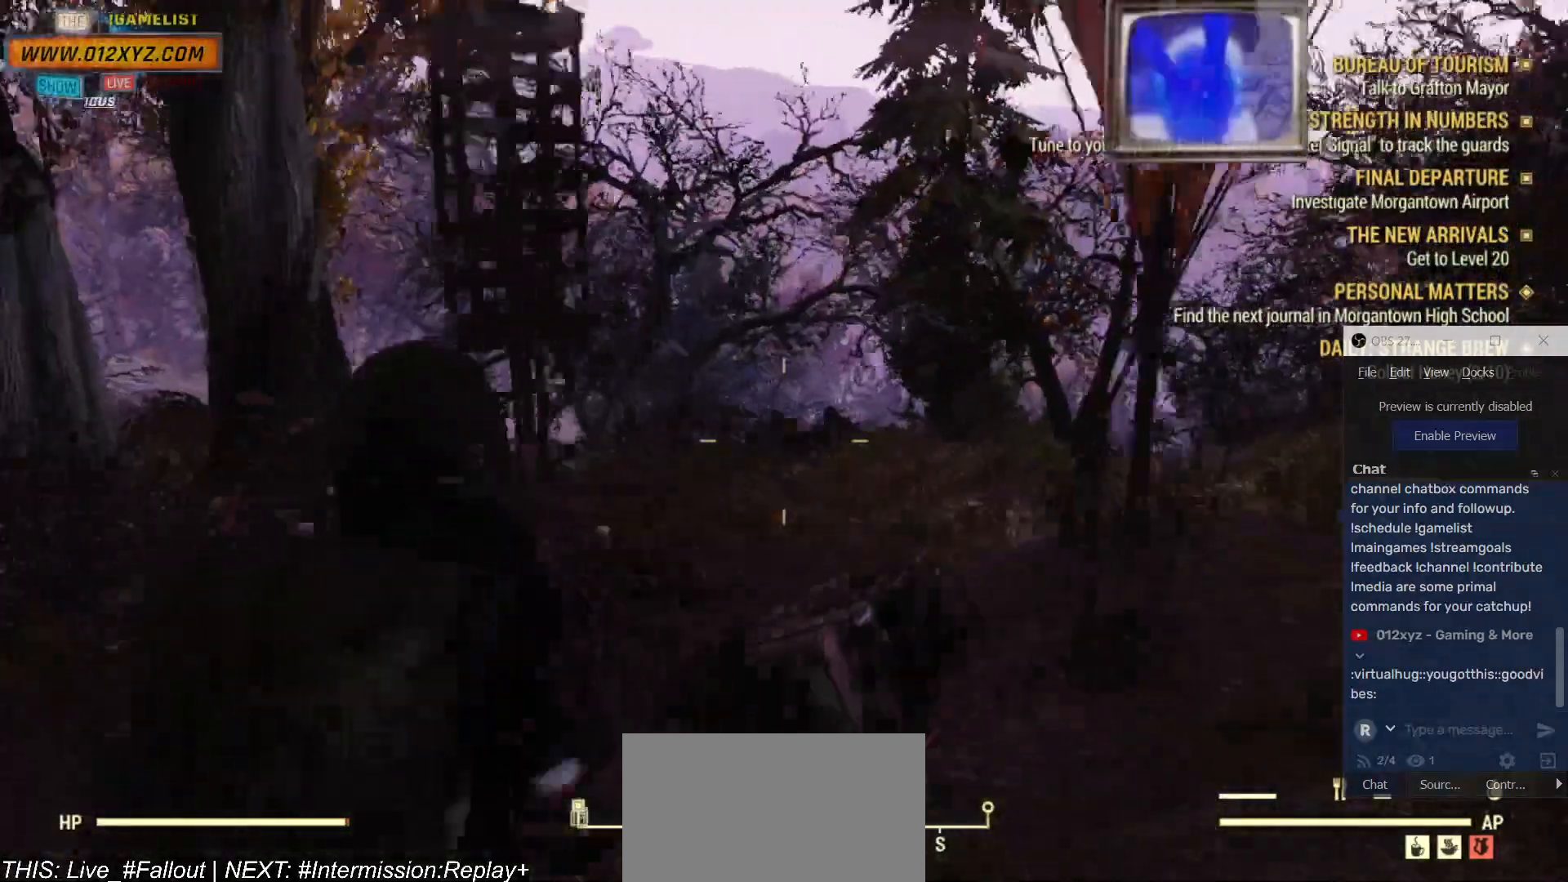
{"keys": ["a"], "mouse": [], "events": [[334, "w", "up"]]}
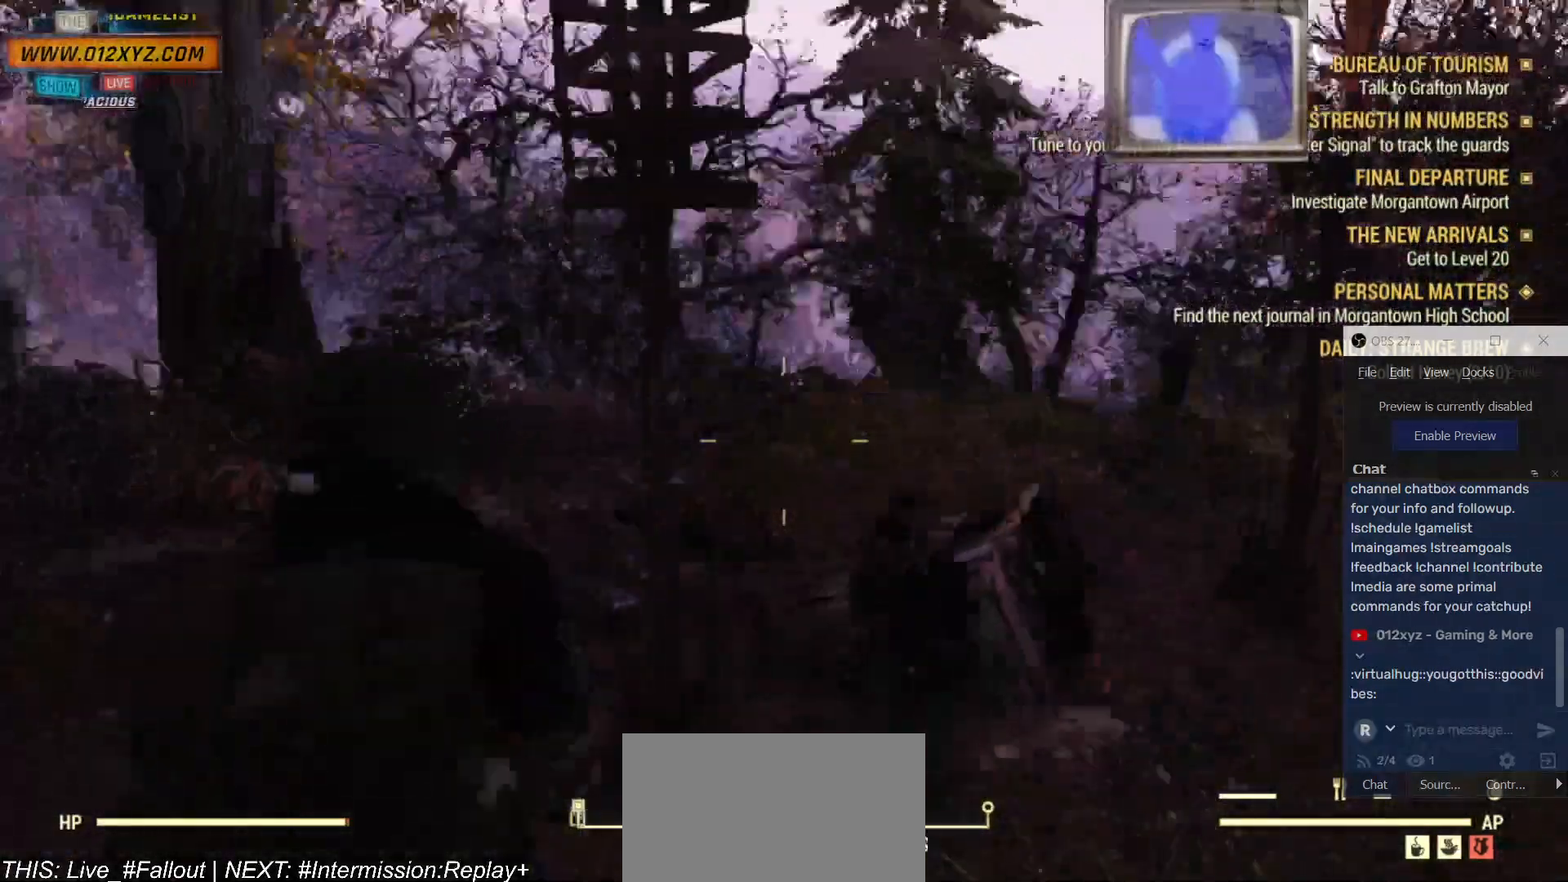
{"keys": ["a"], "mouse": [], "events": []}
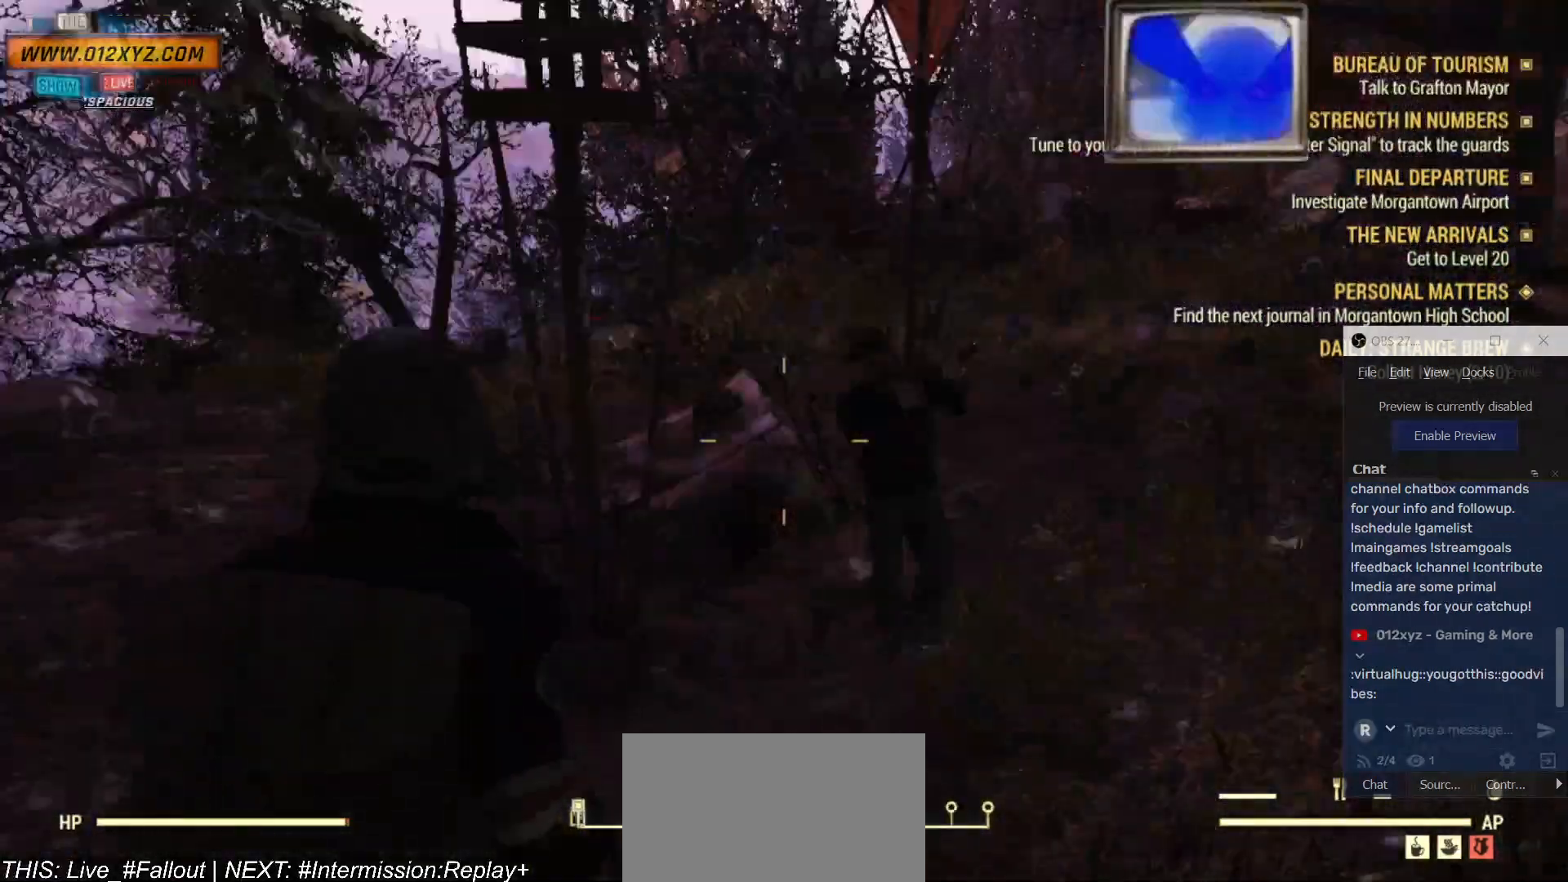
{"keys": ["a", "s"], "mouse": [], "events": [[67, "s", "down"]]}
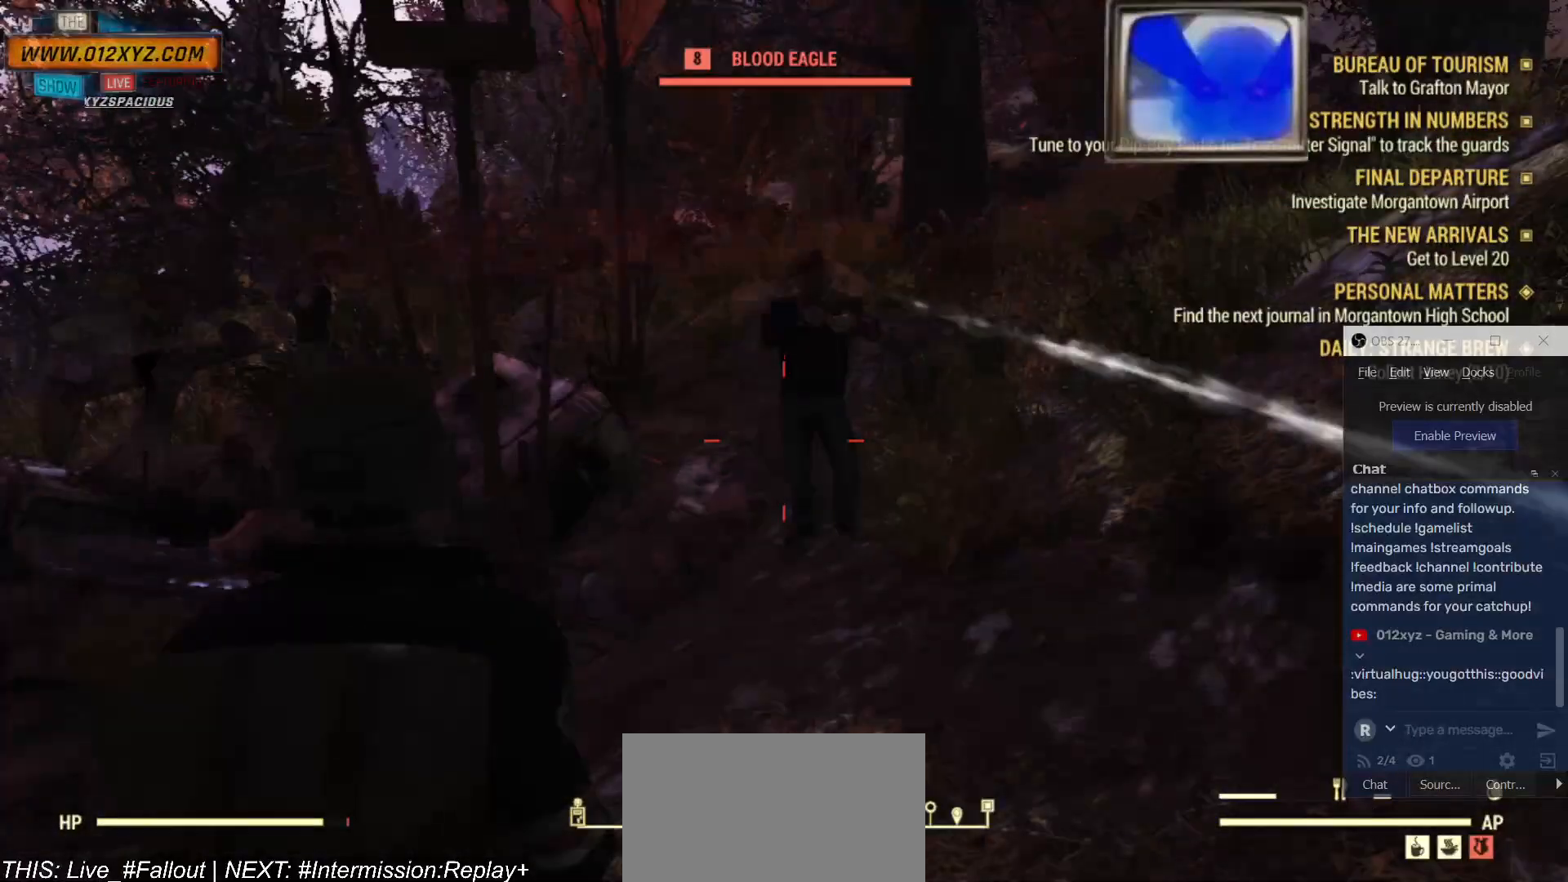
{"keys": ["s"], "mouse": ["right"], "events": [[134, "a", "up"], [167, "mouse_right", "down"]]}
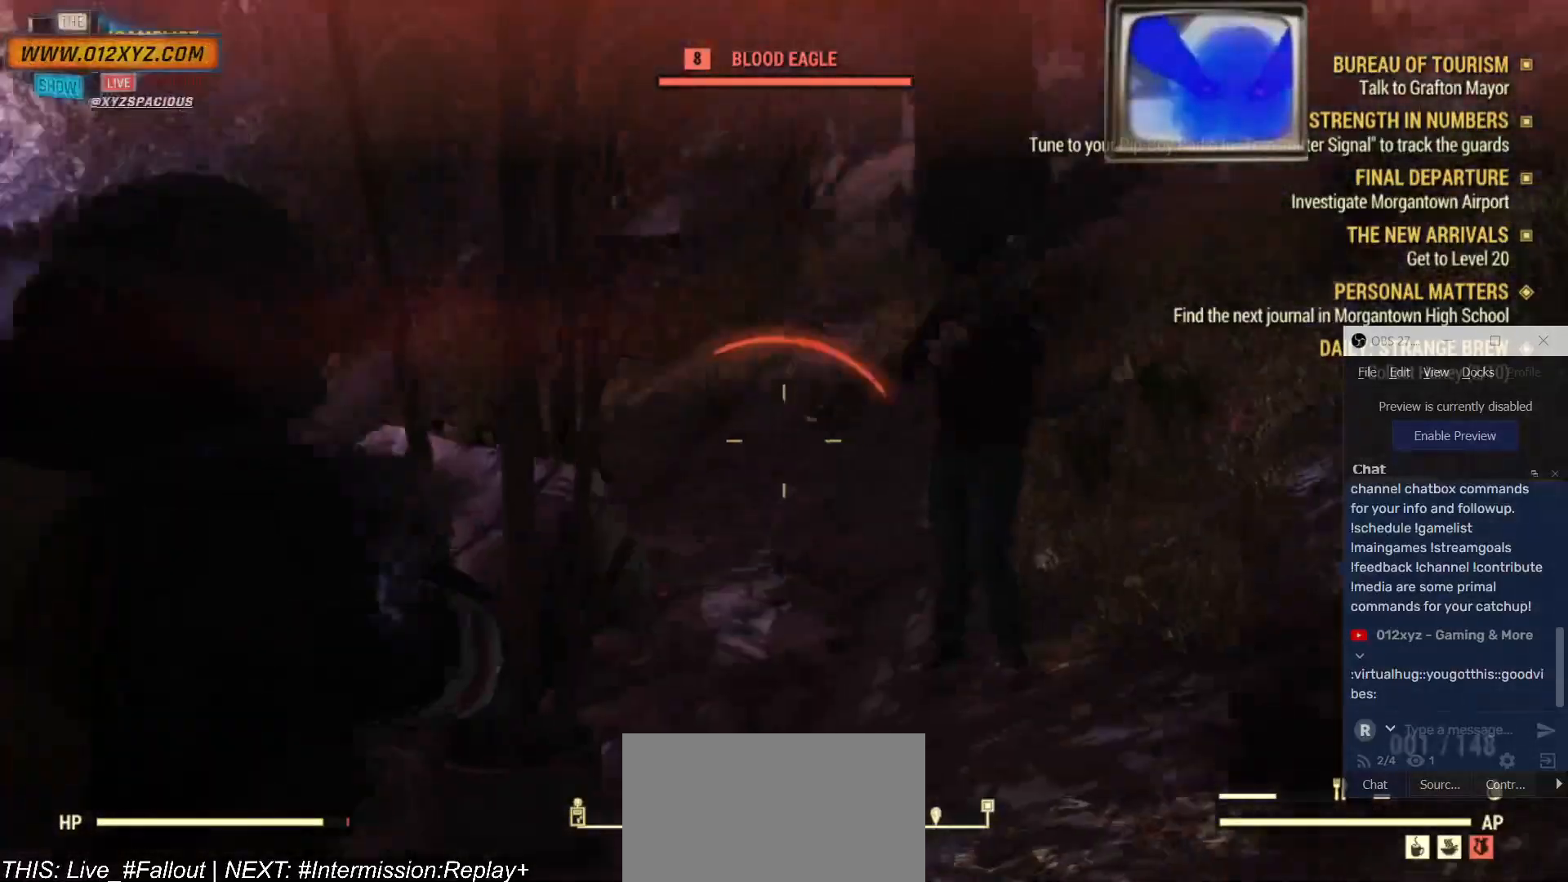
{"keys": ["s"], "mouse": ["right"], "events": []}
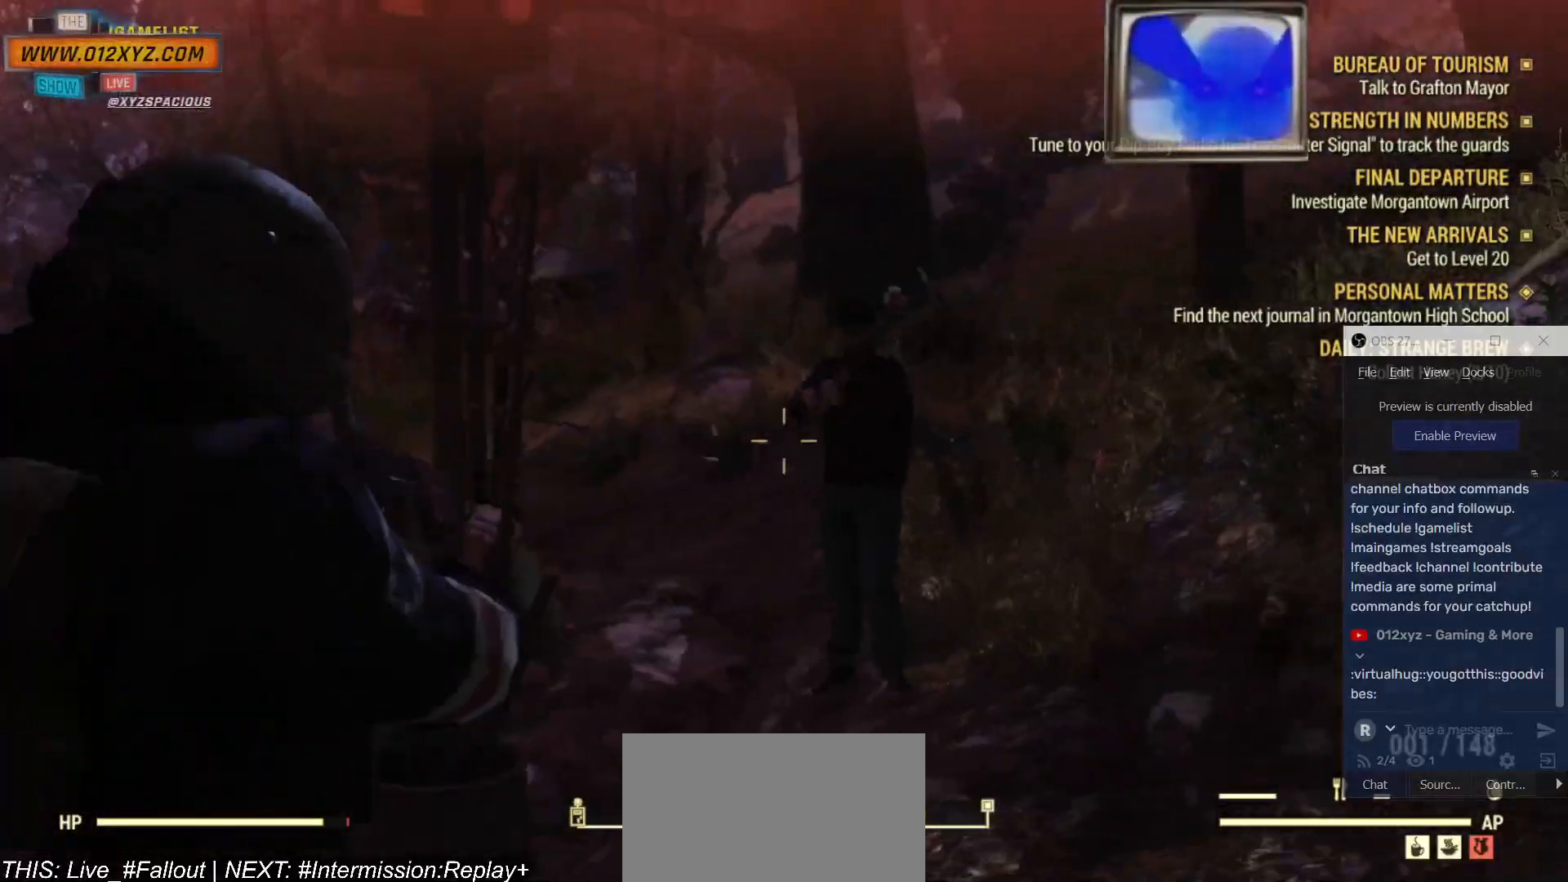
{"keys": ["s"], "mouse": ["left", "right"], "events": [[267, "mouse_left", "down"]]}